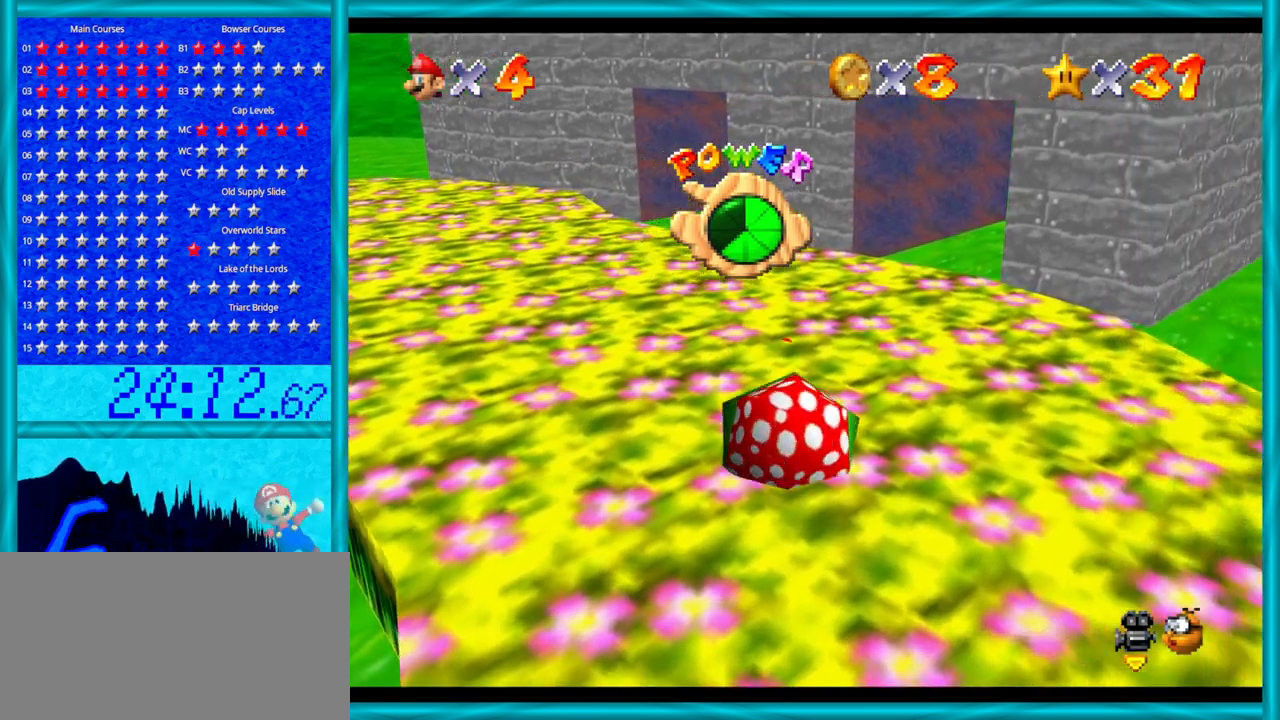
Gameplay with a controller (Nintendo layout); each line is a JSON object with the inputs held at the frame after it. "events" lists button and stick changes between this image and that frame as [ms after this image, input, new state], when the widget could be followed in between. Not read: L1 L3 R3.
{"buttons": [], "left_stick": "right", "events": [[467, "left_stick", "right"]]}
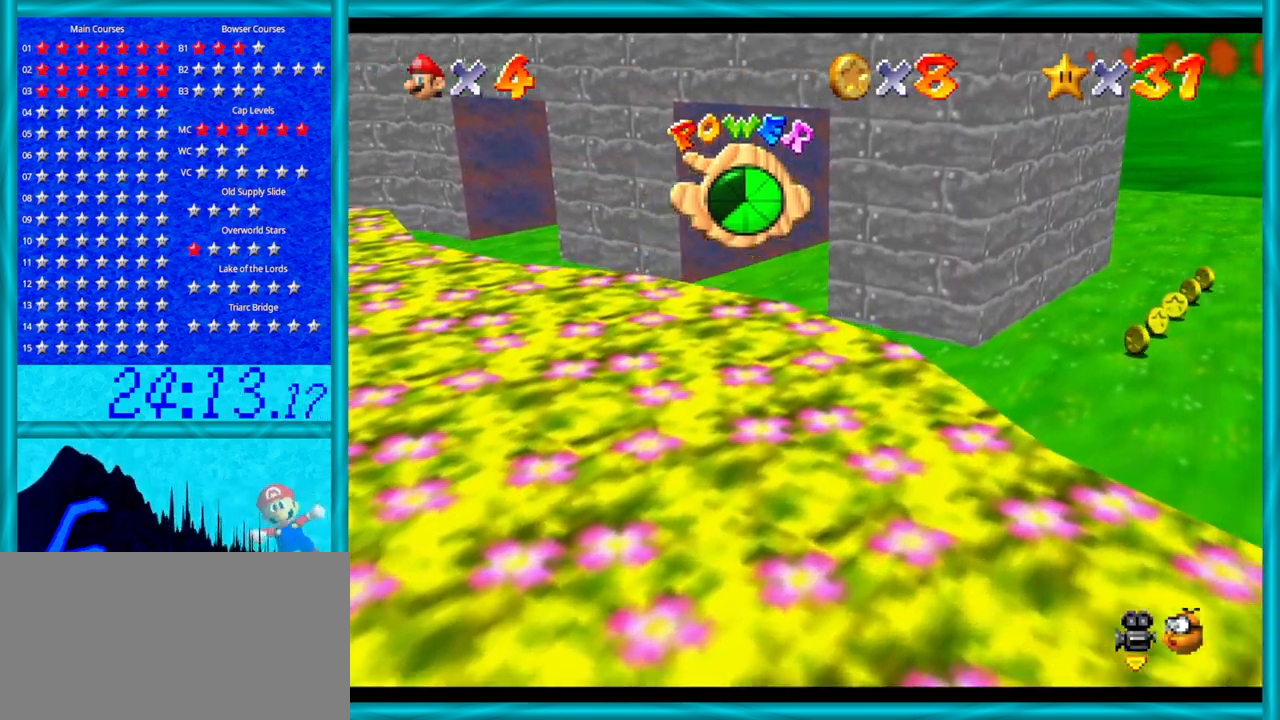
{"buttons": [], "left_stick": "right", "events": []}
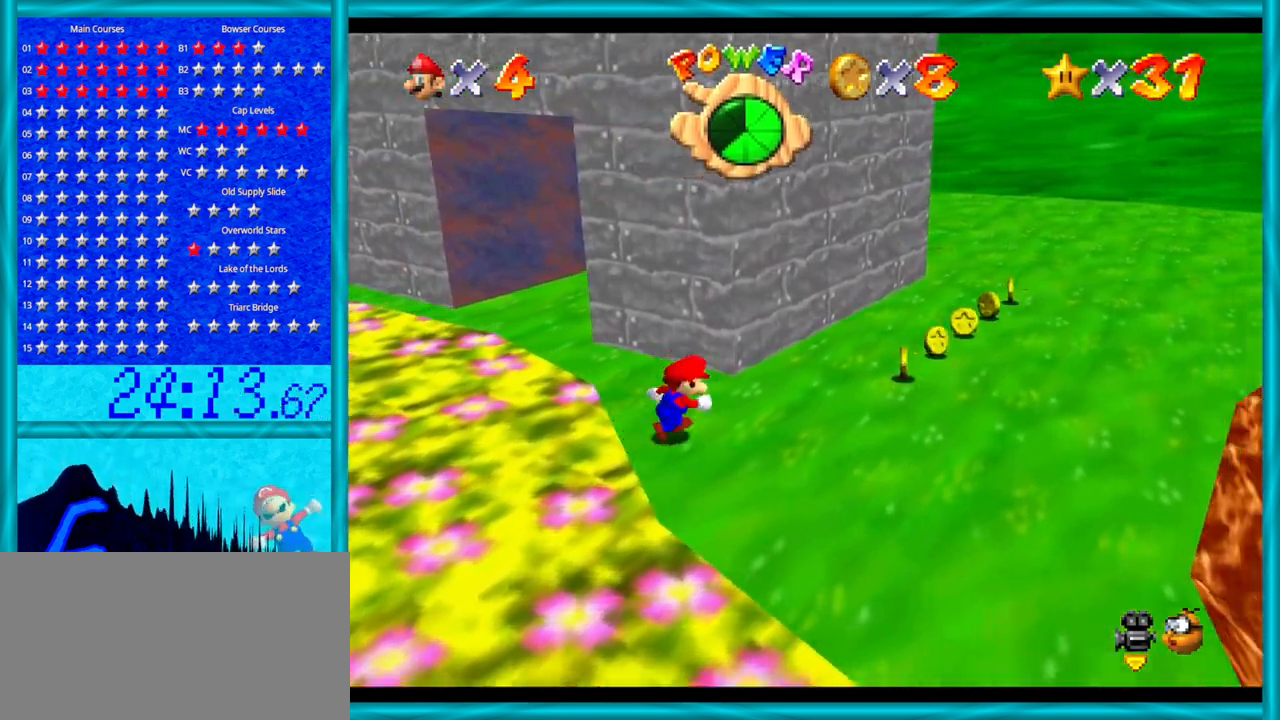
{"buttons": [], "left_stick": "down-right", "events": [[133, "C_RIGHT", "down"], [283, "C_RIGHT", "up"], [500, "left_stick", "down-right"]]}
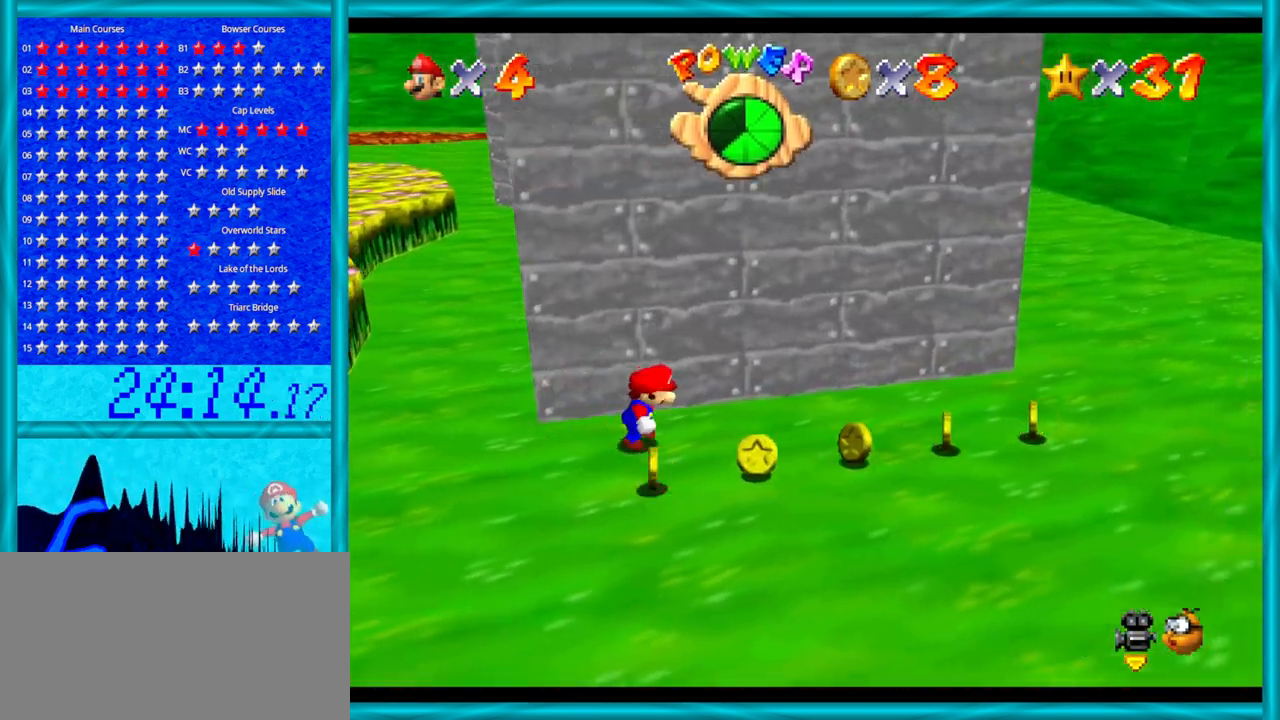
{"buttons": [], "left_stick": "down", "events": [[100, "left_stick", "down"]]}
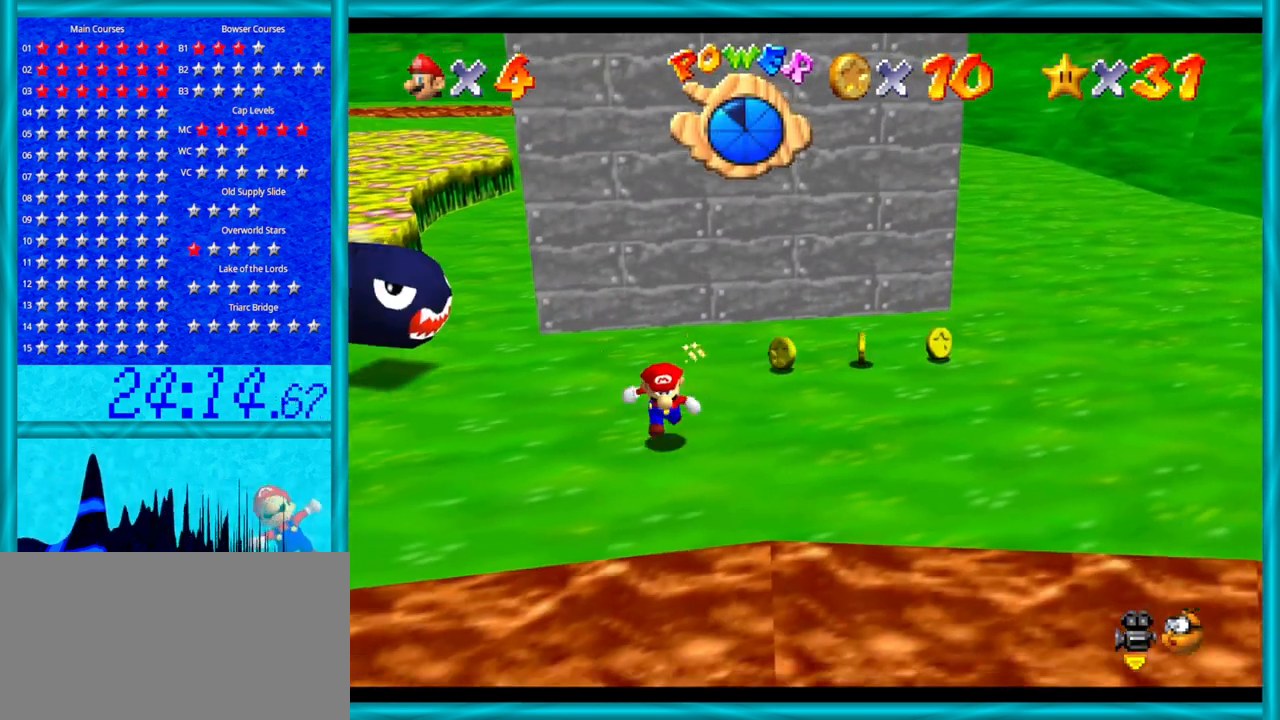
{"buttons": [], "left_stick": "down", "events": [[133, "left_stick", "left"], [383, "left_stick", "down"]]}
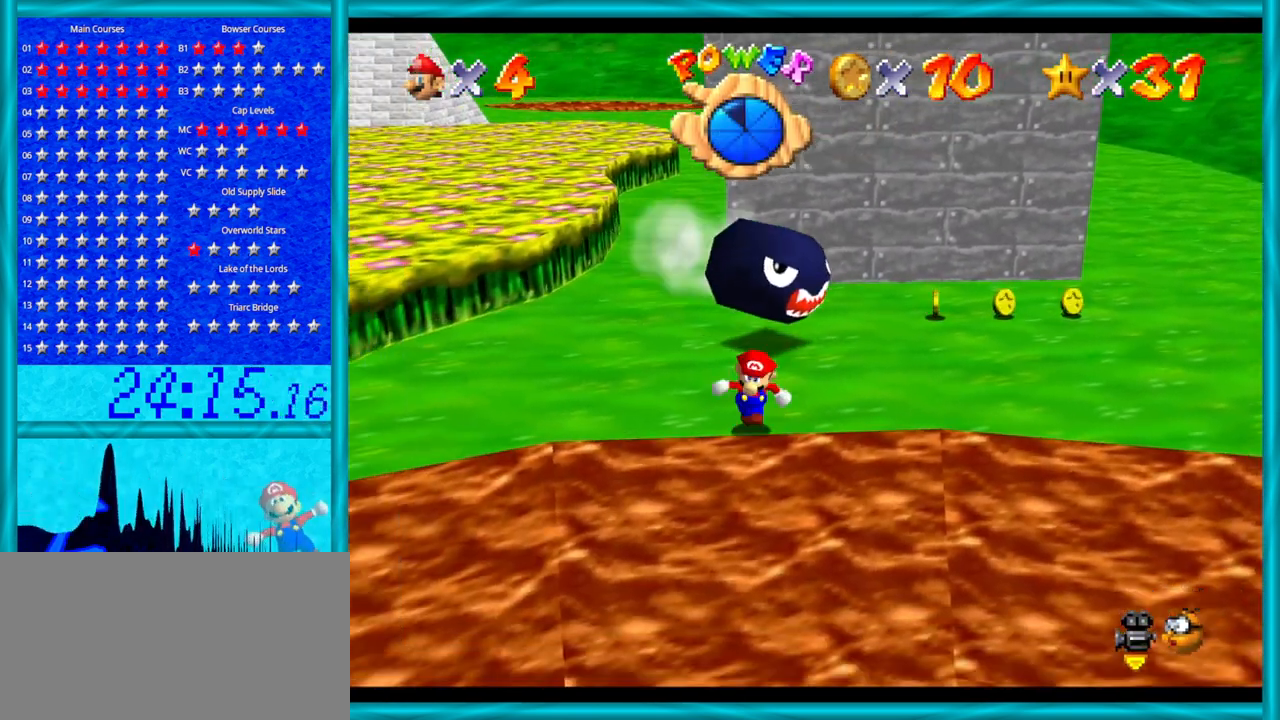
{"buttons": [], "left_stick": "up", "events": [[100, "left_stick", "center"], [317, "left_stick", "up"]]}
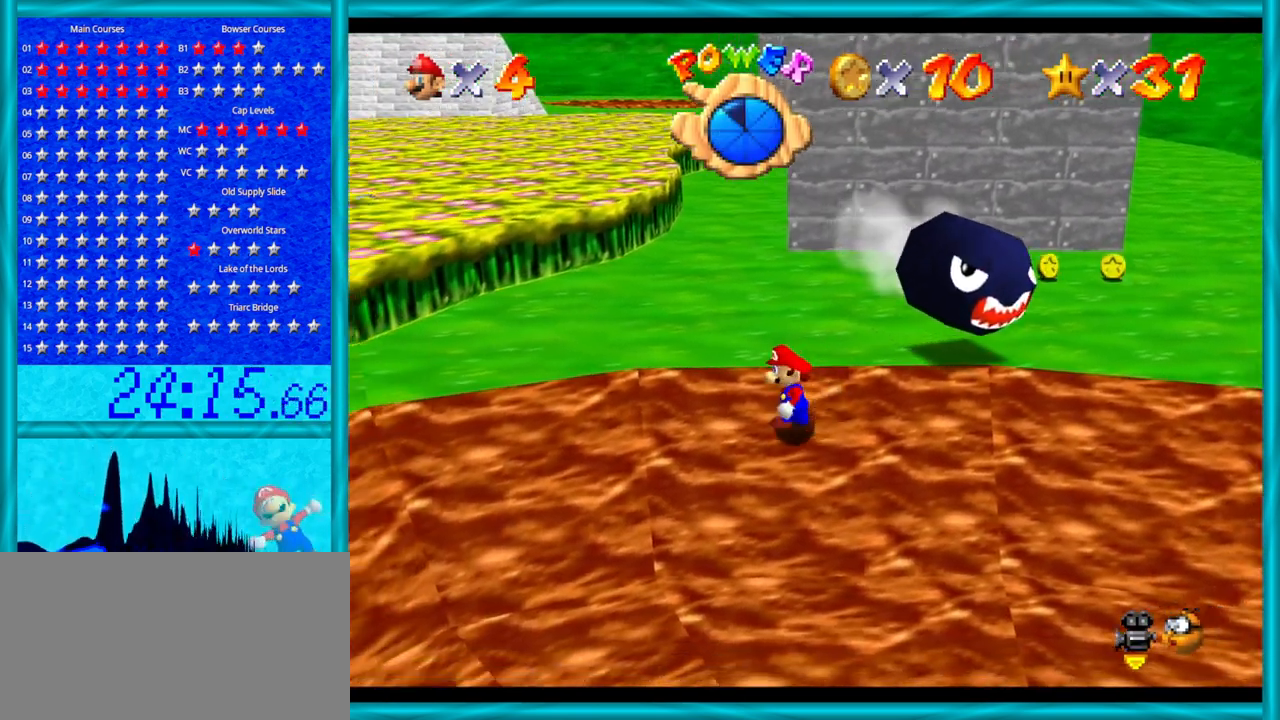
{"buttons": [], "left_stick": "up-right", "events": [[200, "left_stick", "up-right"], [417, "A", "down"], [500, "A", "up"]]}
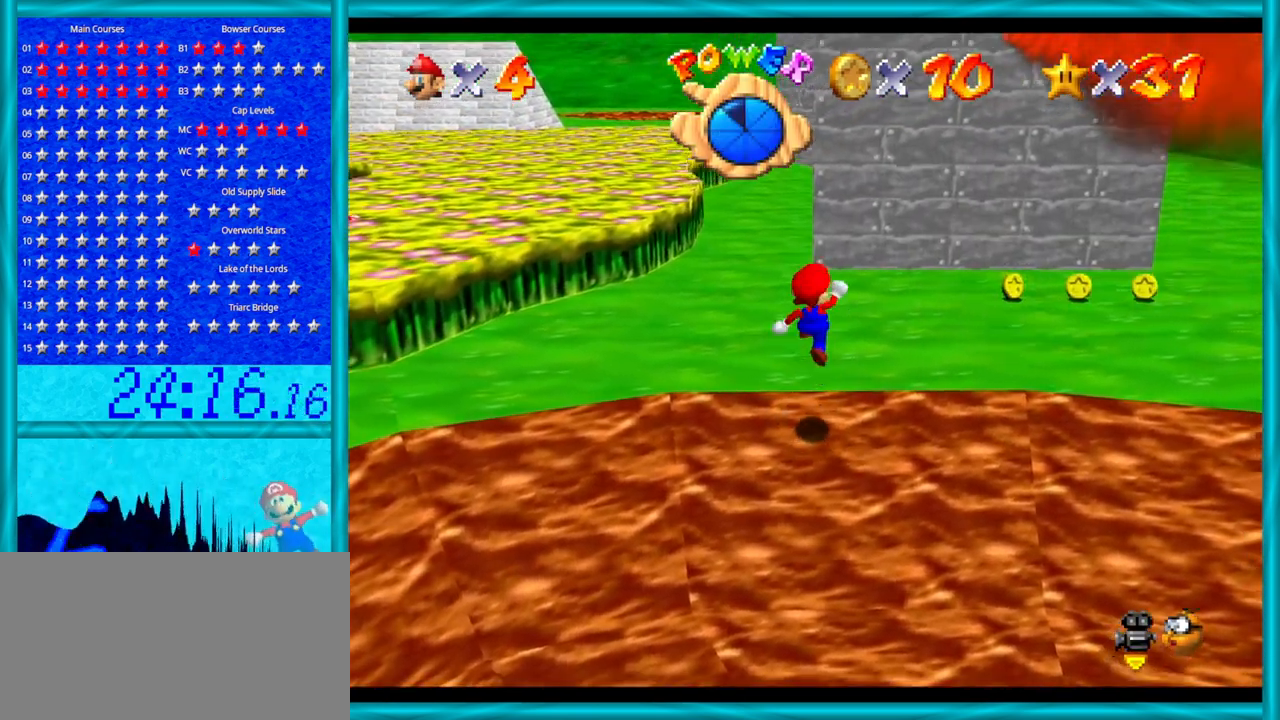
{"buttons": ["A"], "left_stick": "up", "events": [[417, "A", "down"], [417, "left_stick", "up"]]}
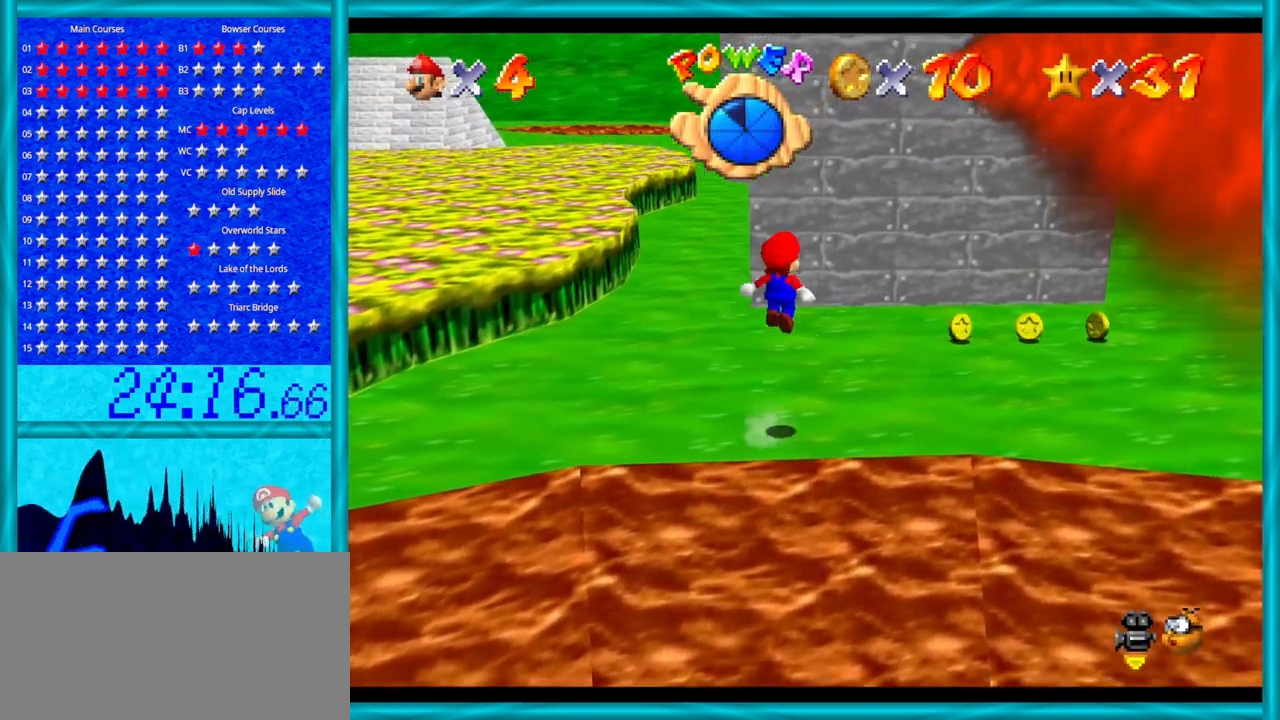
{"buttons": [], "left_stick": "up", "events": [[33, "A", "up"], [133, "left_stick", "up-left"], [317, "left_stick", "up"]]}
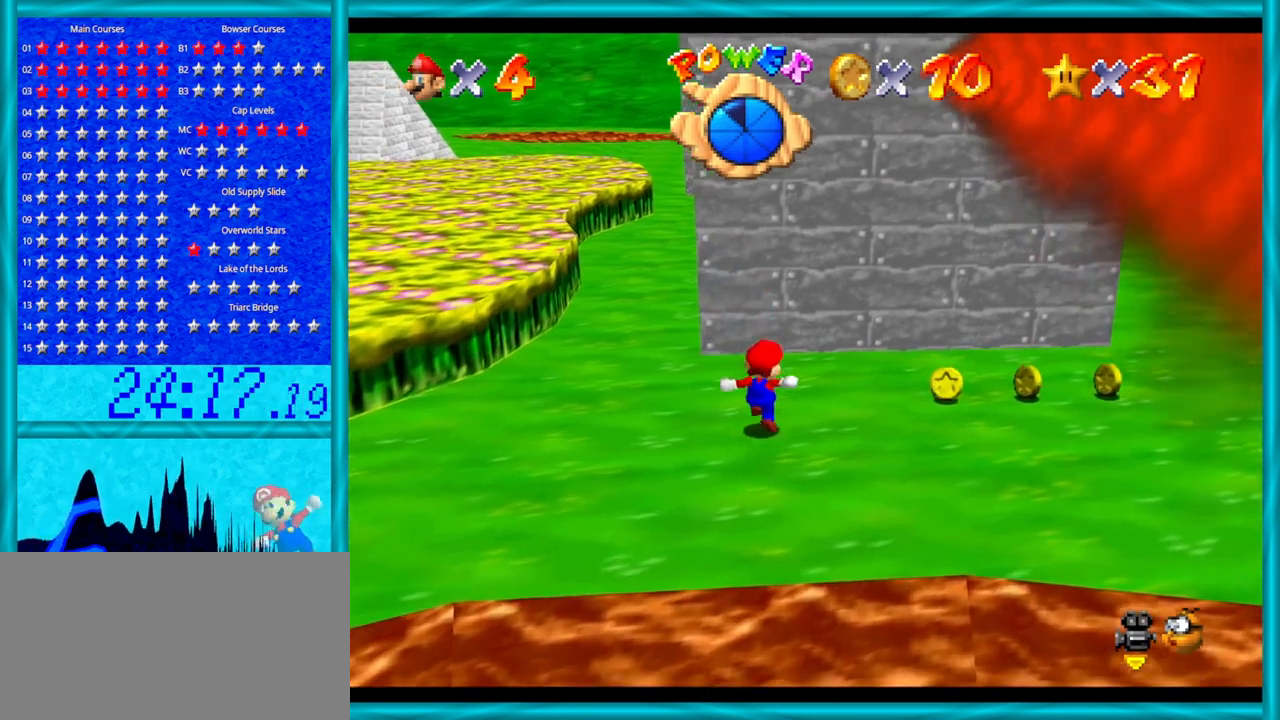
{"buttons": ["A"], "left_stick": "up", "events": [[100, "A", "down"], [133, "left_stick", "up-right"], [283, "left_stick", "up"]]}
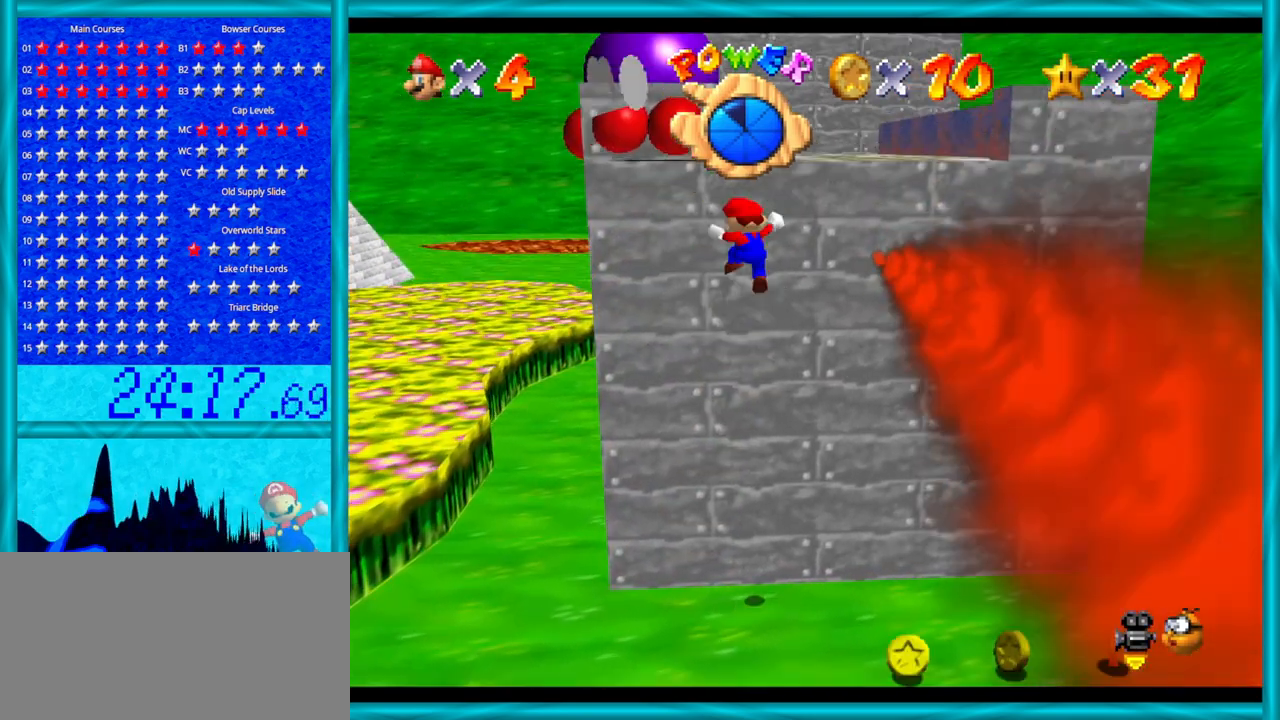
{"buttons": ["A"], "left_stick": "up", "events": [[17, "A", "up"], [133, "A", "down"]]}
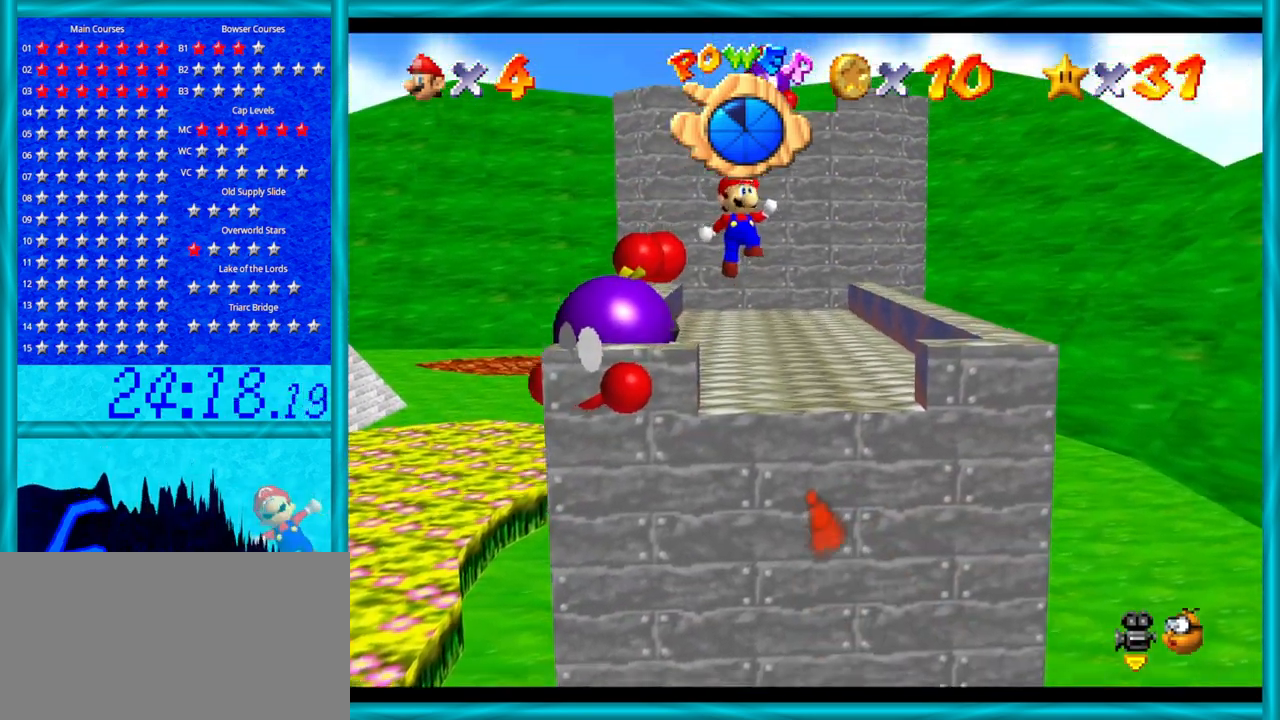
{"buttons": ["A"], "left_stick": "up", "events": []}
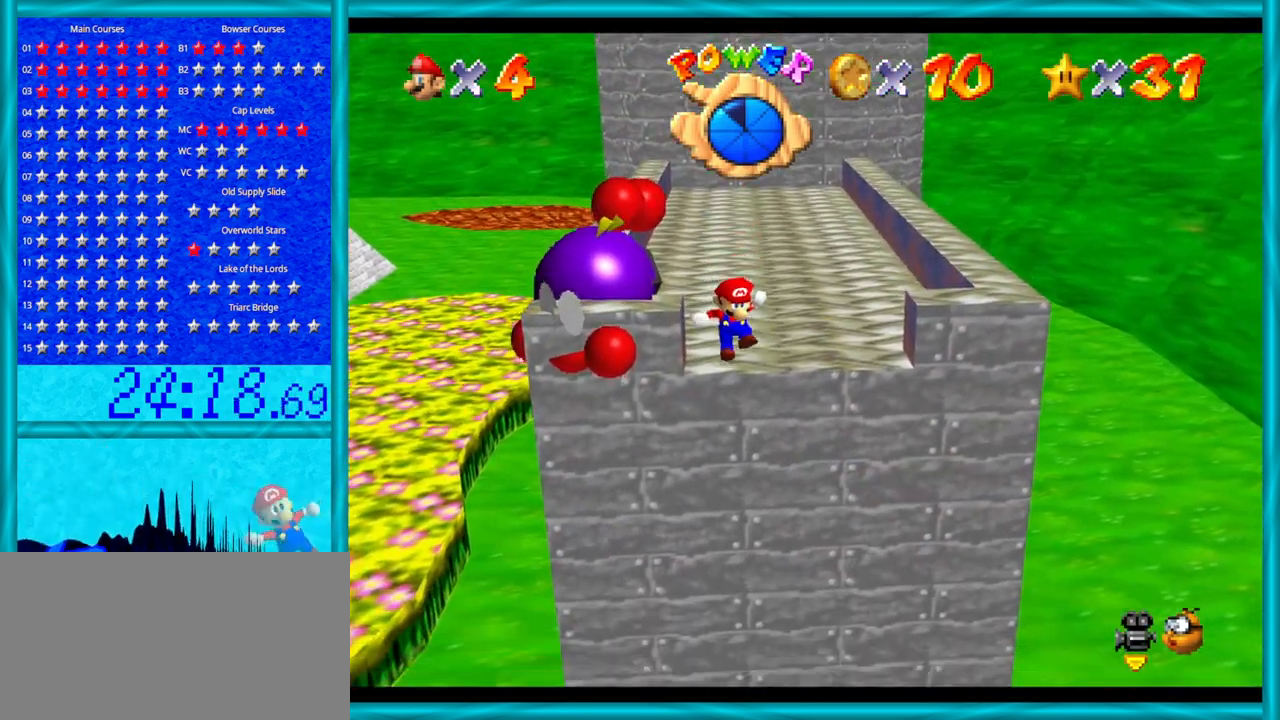
{"buttons": [], "left_stick": "up", "events": [[100, "A", "up"], [200, "A", "down"], [283, "A", "up"], [383, "A", "down"], [483, "A", "up"]]}
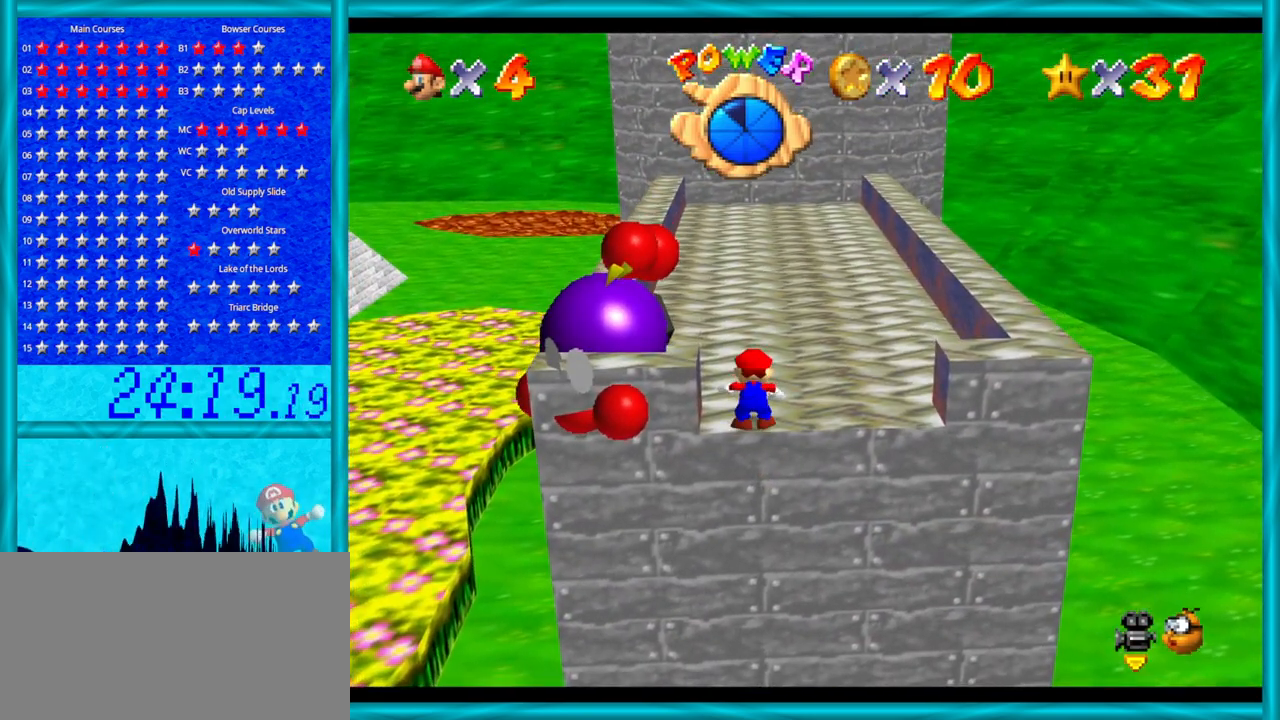
{"buttons": [], "left_stick": "up-right", "events": [[283, "left_stick", "up-right"]]}
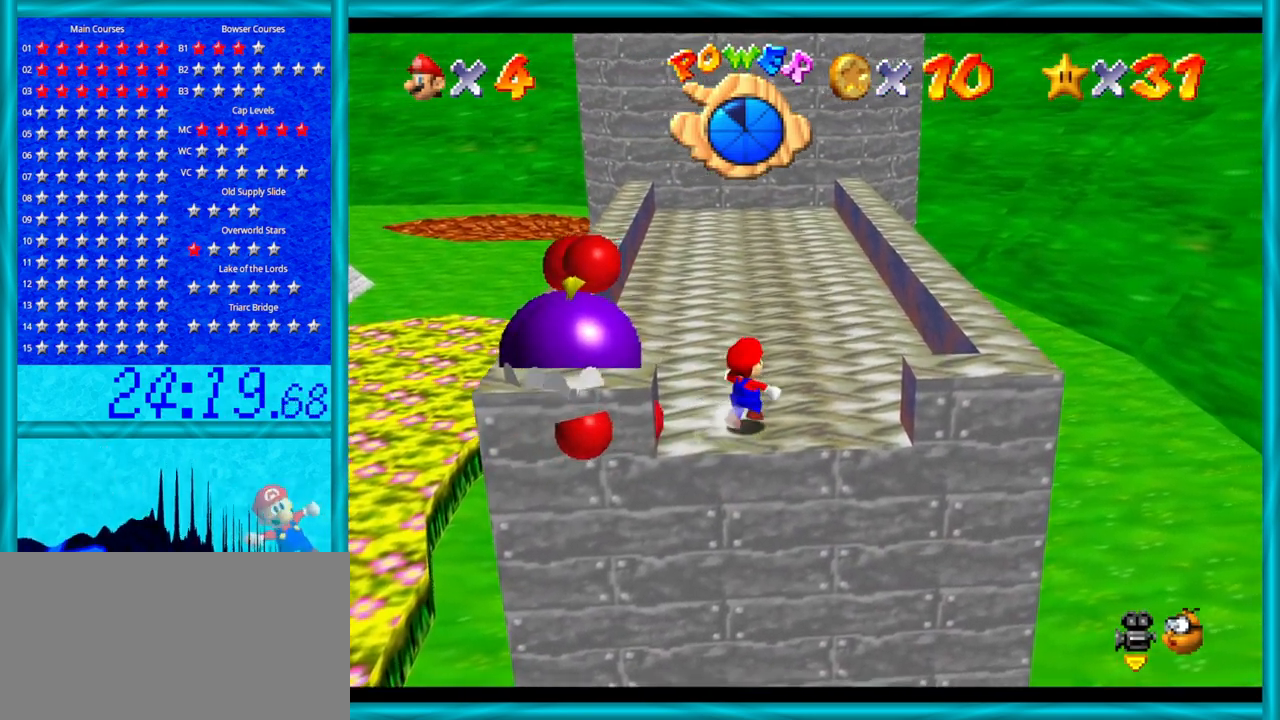
{"buttons": [], "left_stick": "up-right", "events": []}
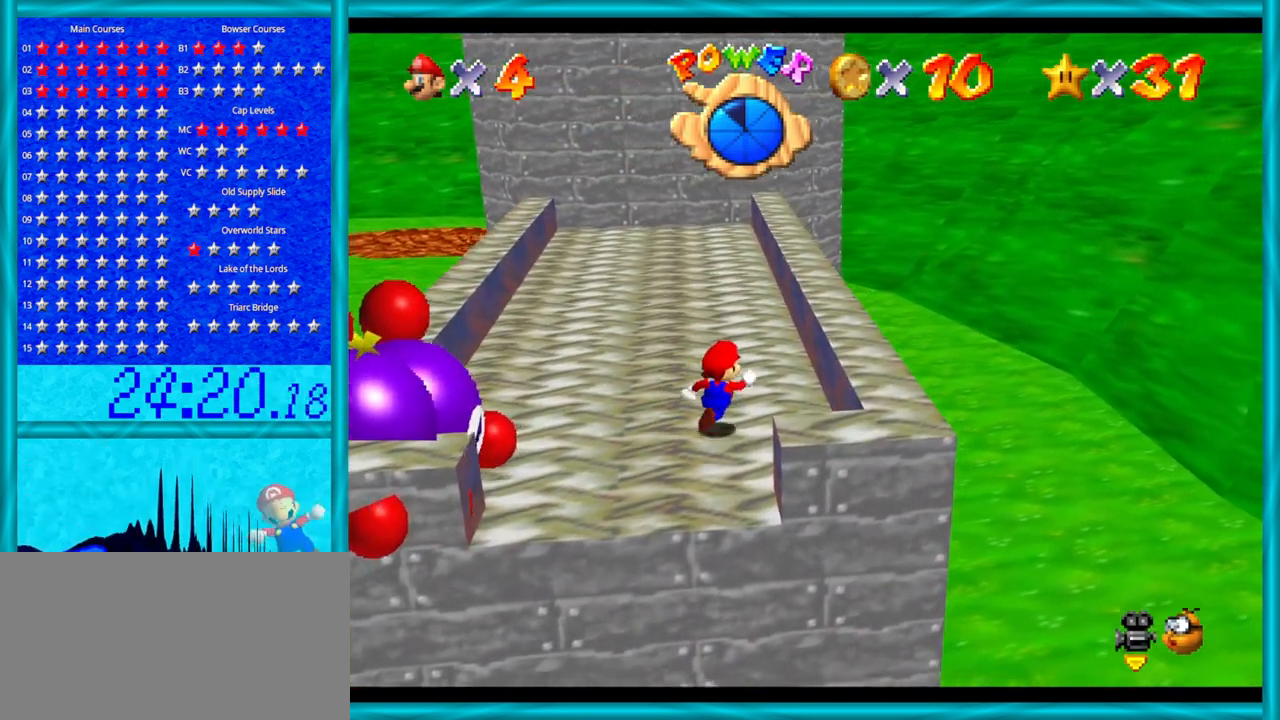
{"buttons": [], "left_stick": "up", "events": [[217, "left_stick", "up"], [317, "A", "down"], [383, "A", "up"]]}
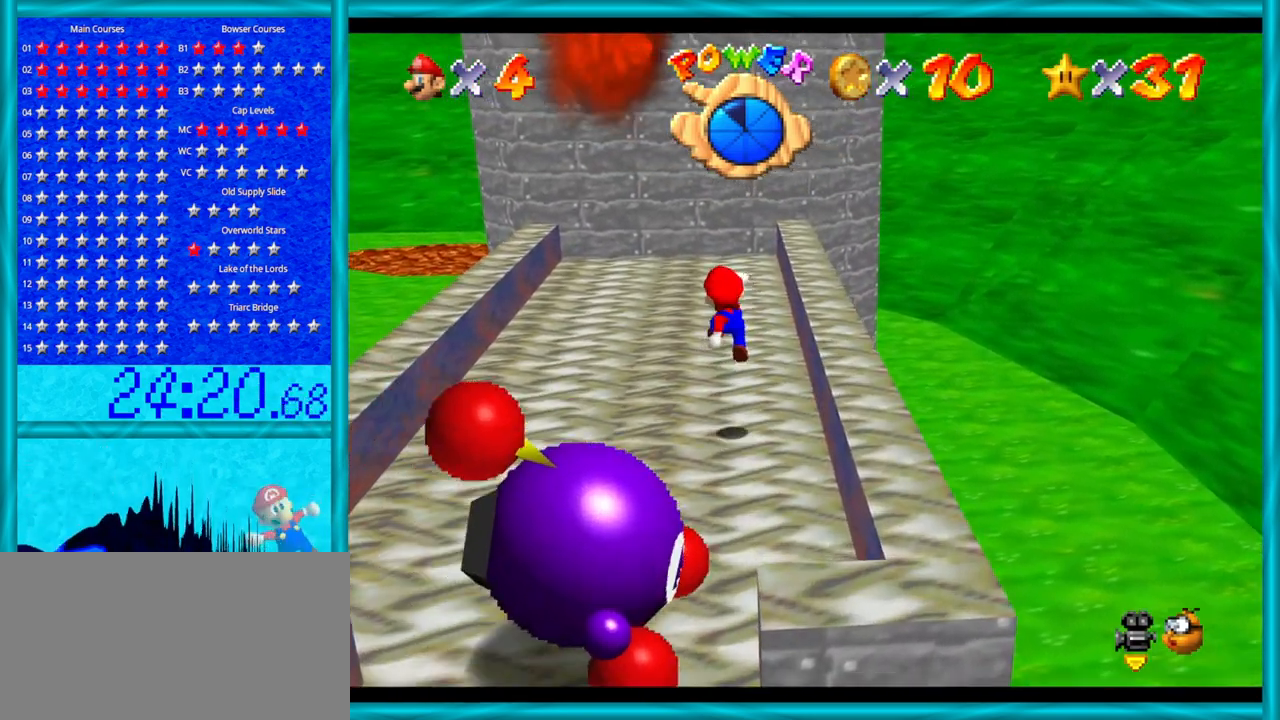
{"buttons": [], "left_stick": "up", "events": [[133, "left_stick", "up-right"], [350, "left_stick", "up"], [383, "A", "down"], [417, "A", "up"]]}
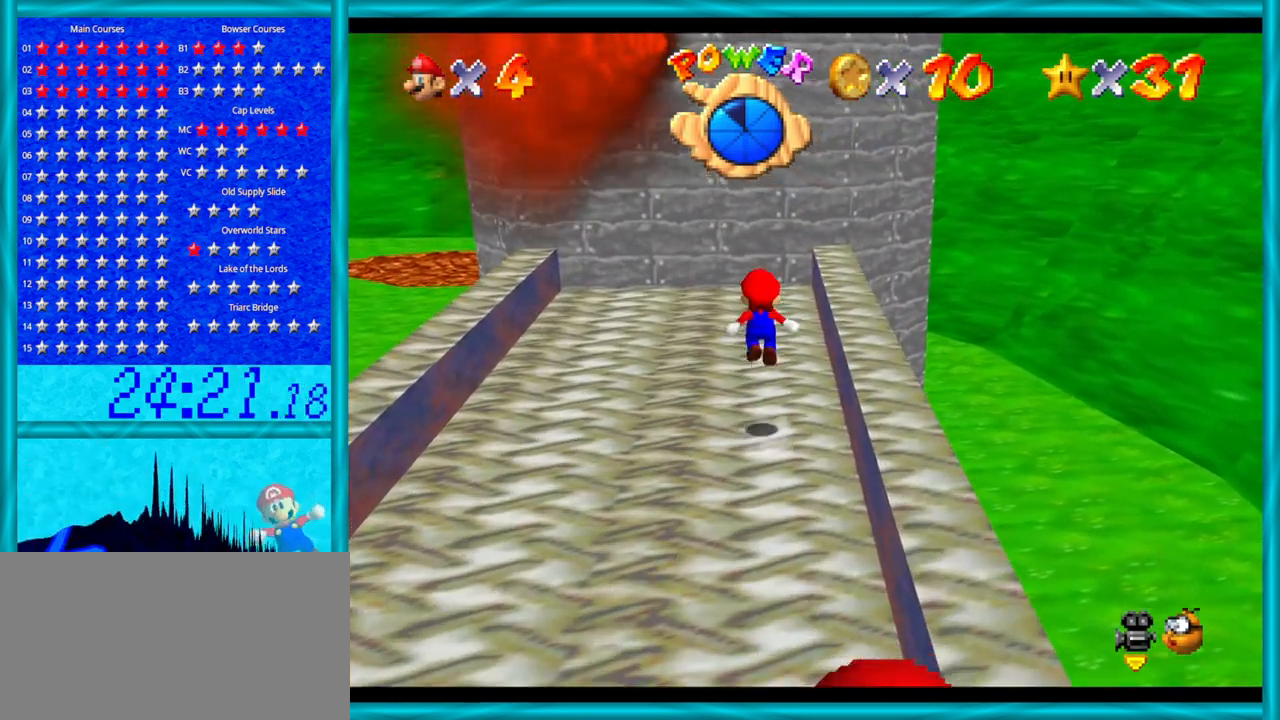
{"buttons": ["A"], "left_stick": "up", "events": [[450, "A", "down"]]}
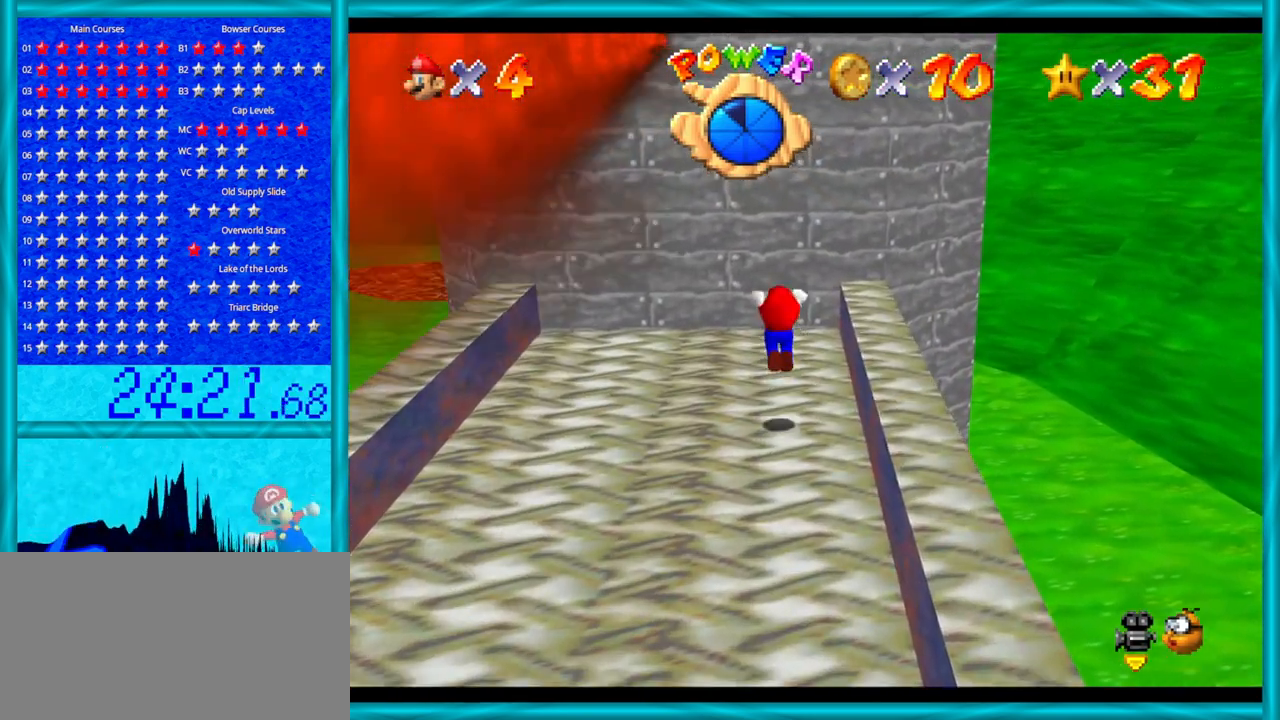
{"buttons": [], "left_stick": "up", "events": [[383, "A", "up"]]}
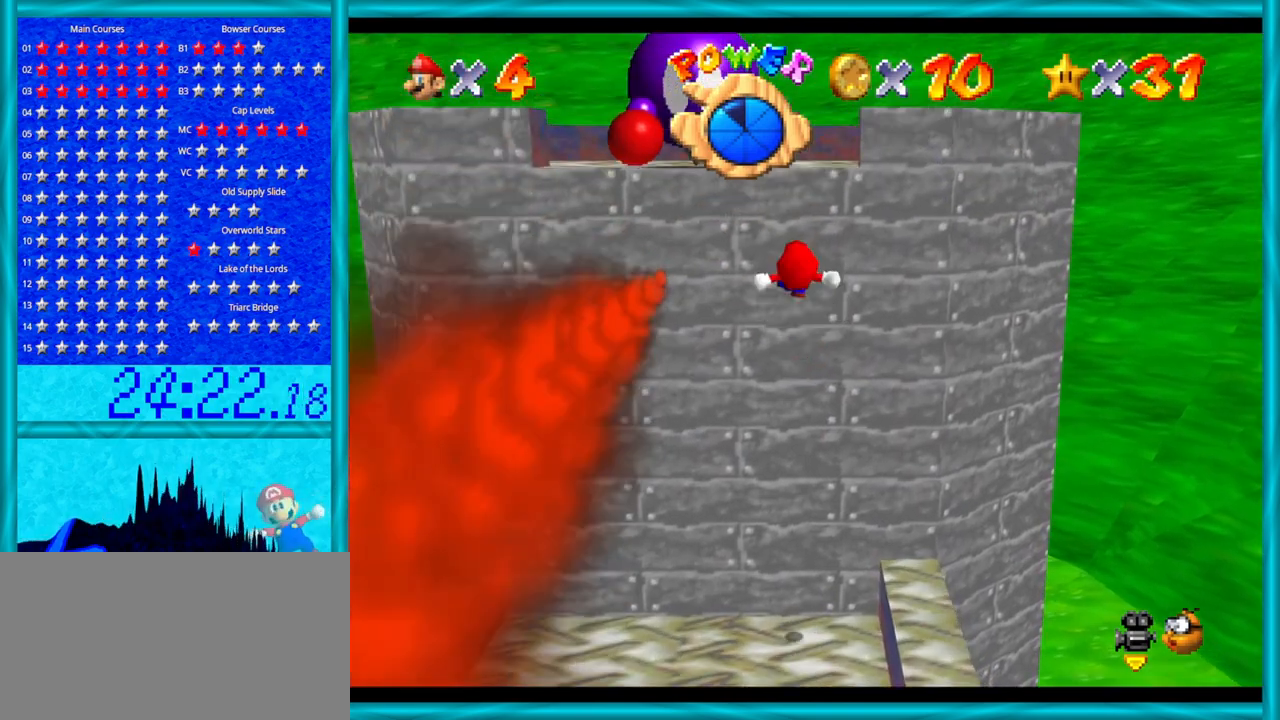
{"buttons": ["A"], "left_stick": "up-right", "events": [[133, "A", "down"], [417, "left_stick", "up-right"]]}
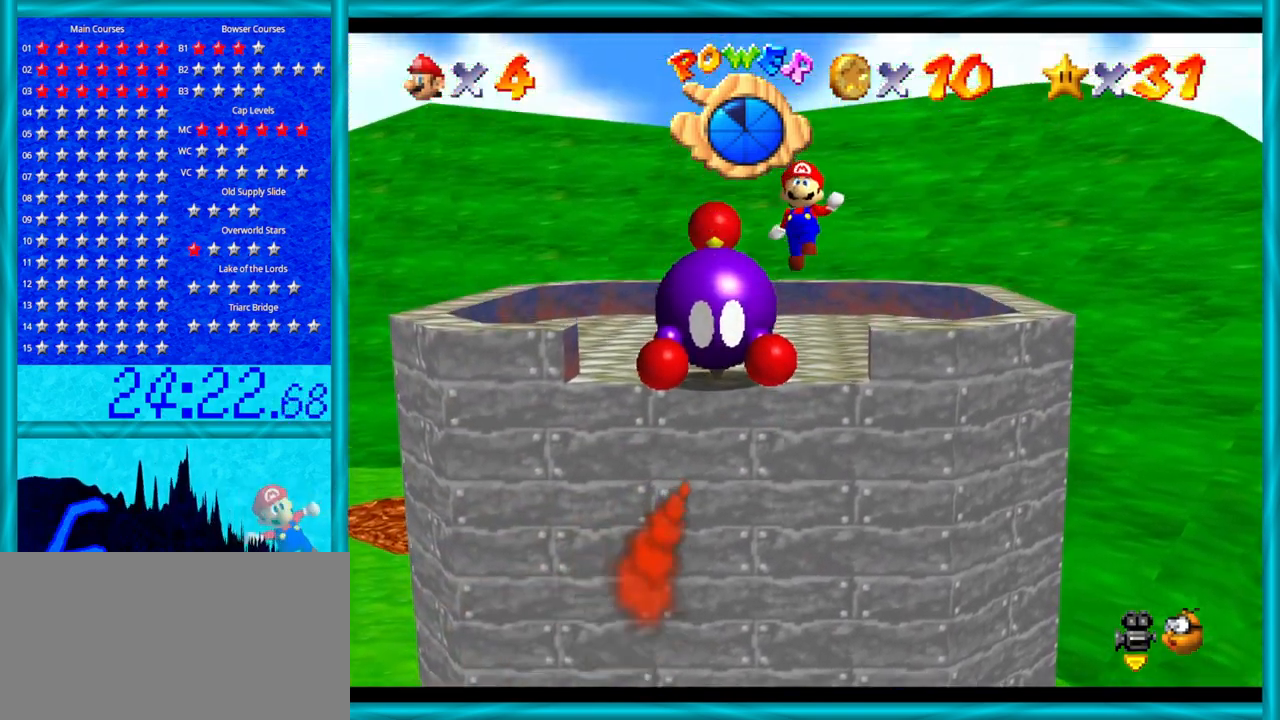
{"buttons": ["A"], "left_stick": "up", "events": [[133, "left_stick", "up"]]}
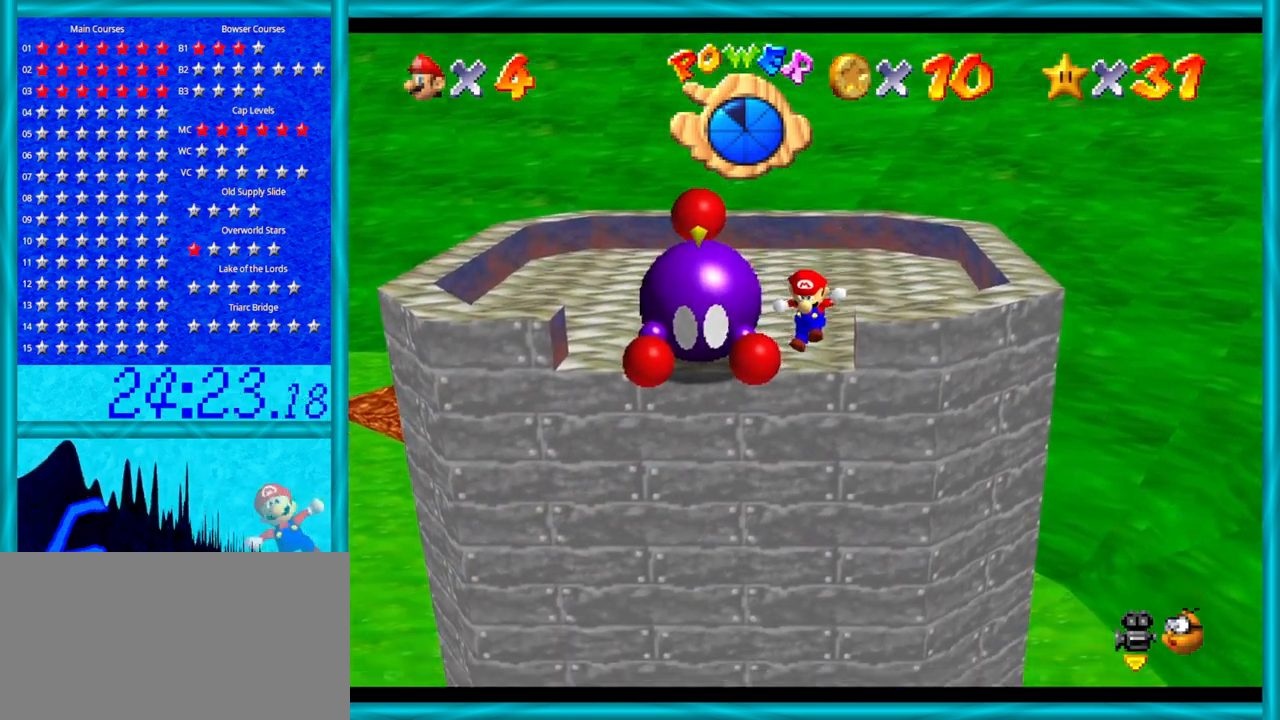
{"buttons": [], "left_stick": "up", "events": [[133, "A", "up"], [233, "A", "down"], [317, "A", "up"], [350, "A", "down"], [483, "A", "up"]]}
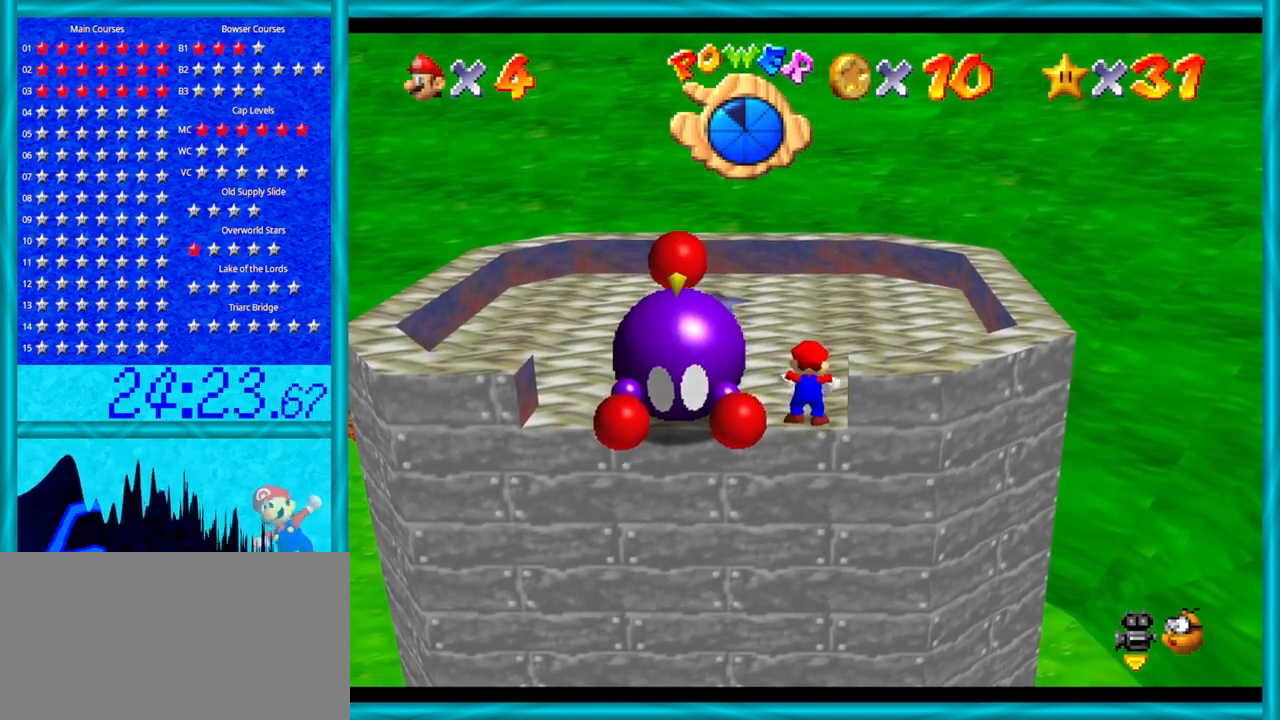
{"buttons": [], "left_stick": "up-right", "events": [[100, "C_RIGHT", "down"], [200, "left_stick", "up-right"], [250, "C_RIGHT", "up"]]}
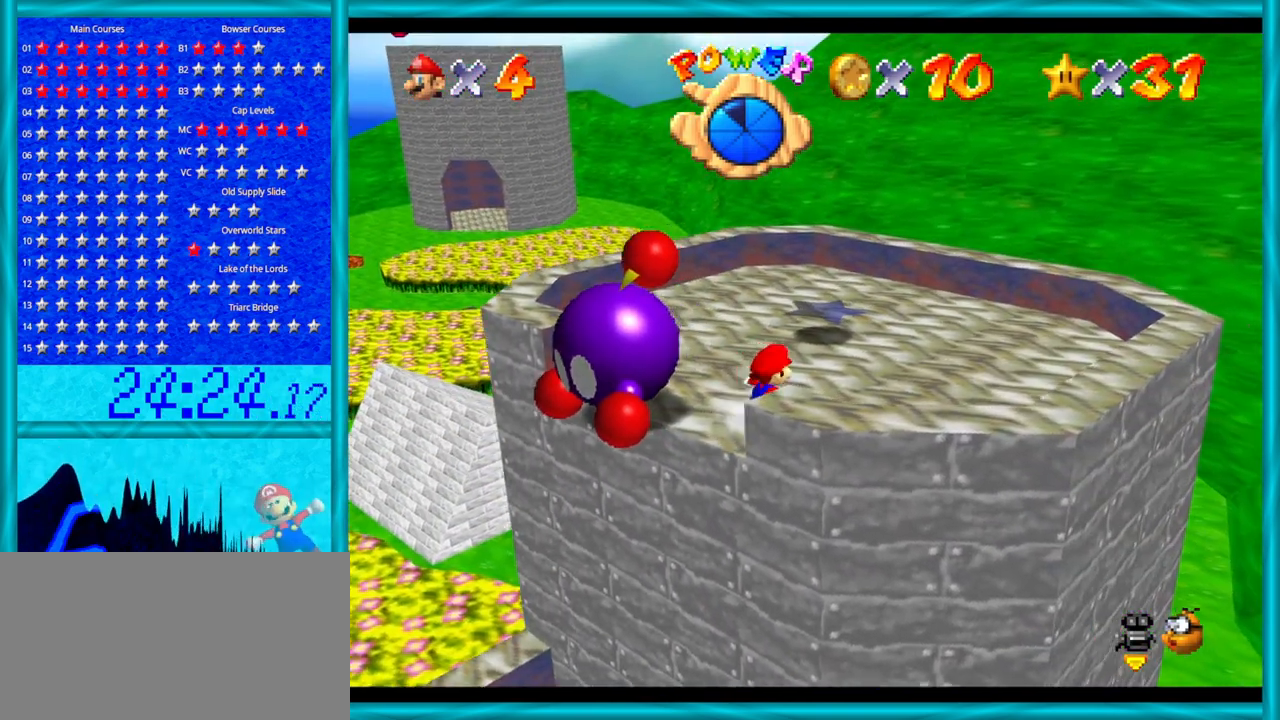
{"buttons": [], "left_stick": "down-right", "events": [[33, "C_RIGHT", "down"], [33, "left_stick", "right"], [217, "C_RIGHT", "up"], [250, "left_stick", "down-right"]]}
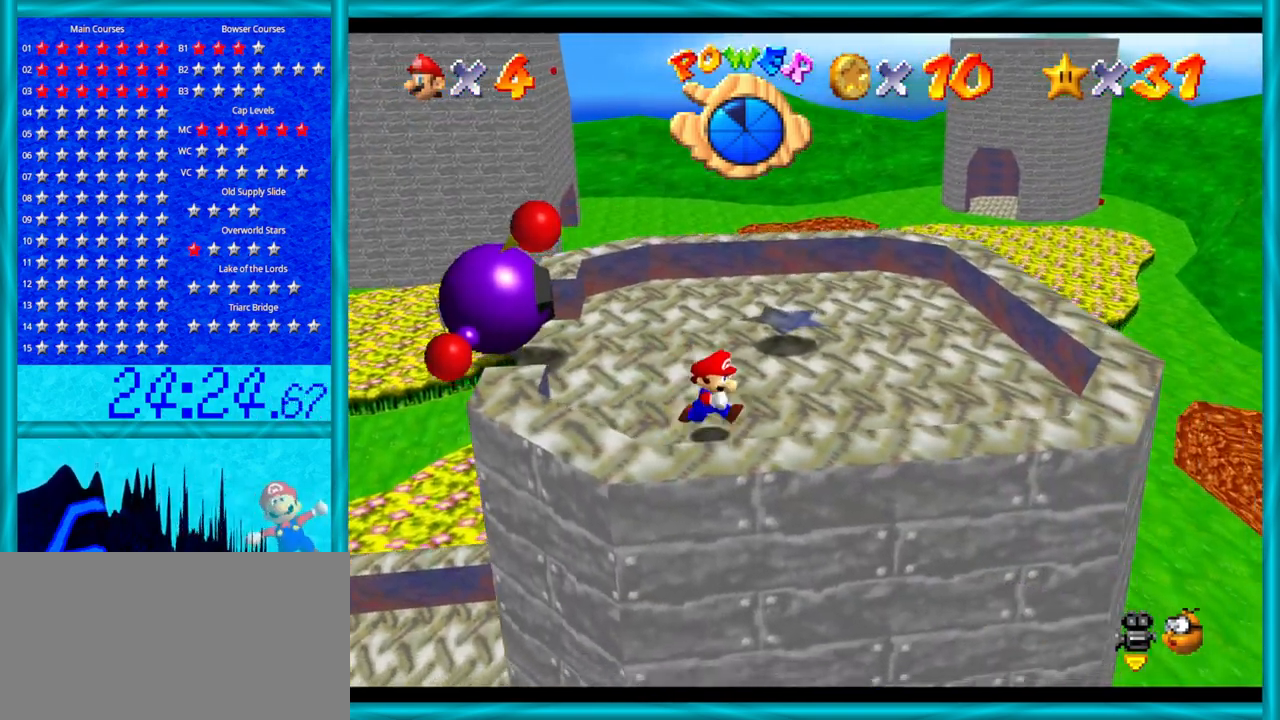
{"buttons": [], "left_stick": "up-right", "events": [[133, "left_stick", "center"], [267, "left_stick", "down-right"], [450, "left_stick", "up-right"]]}
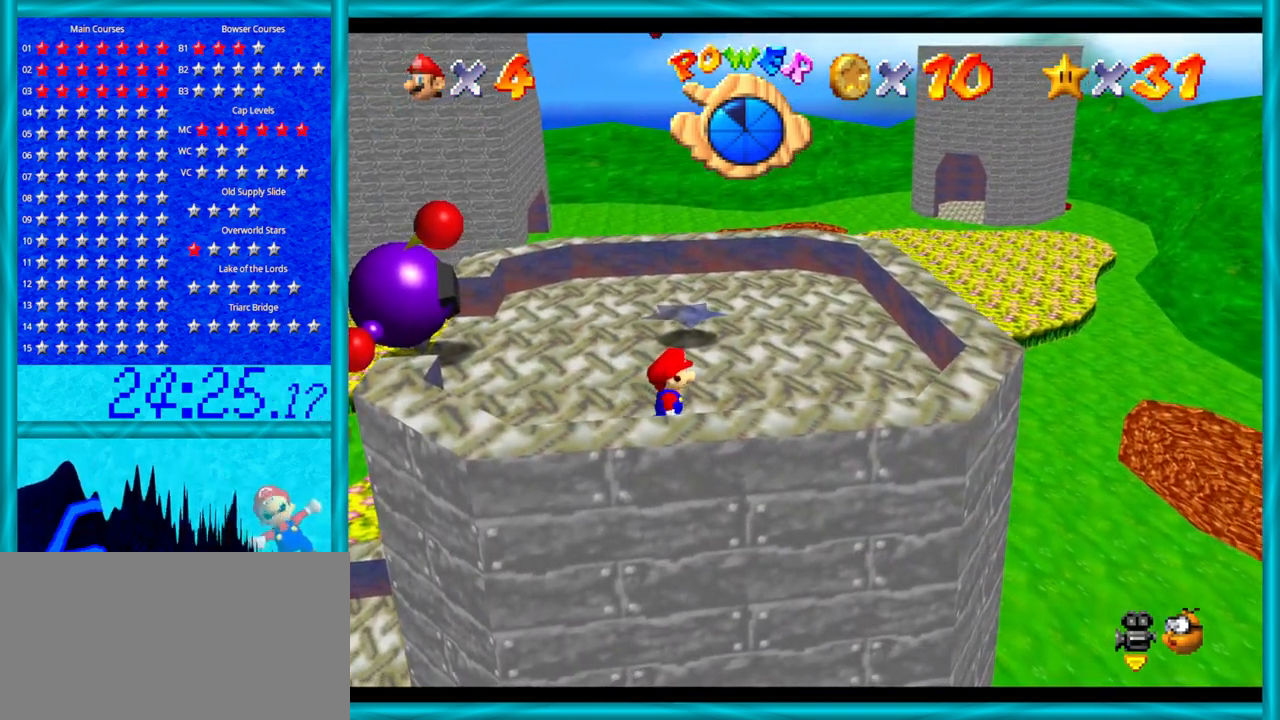
{"buttons": [], "left_stick": "up", "events": [[200, "left_stick", "up"]]}
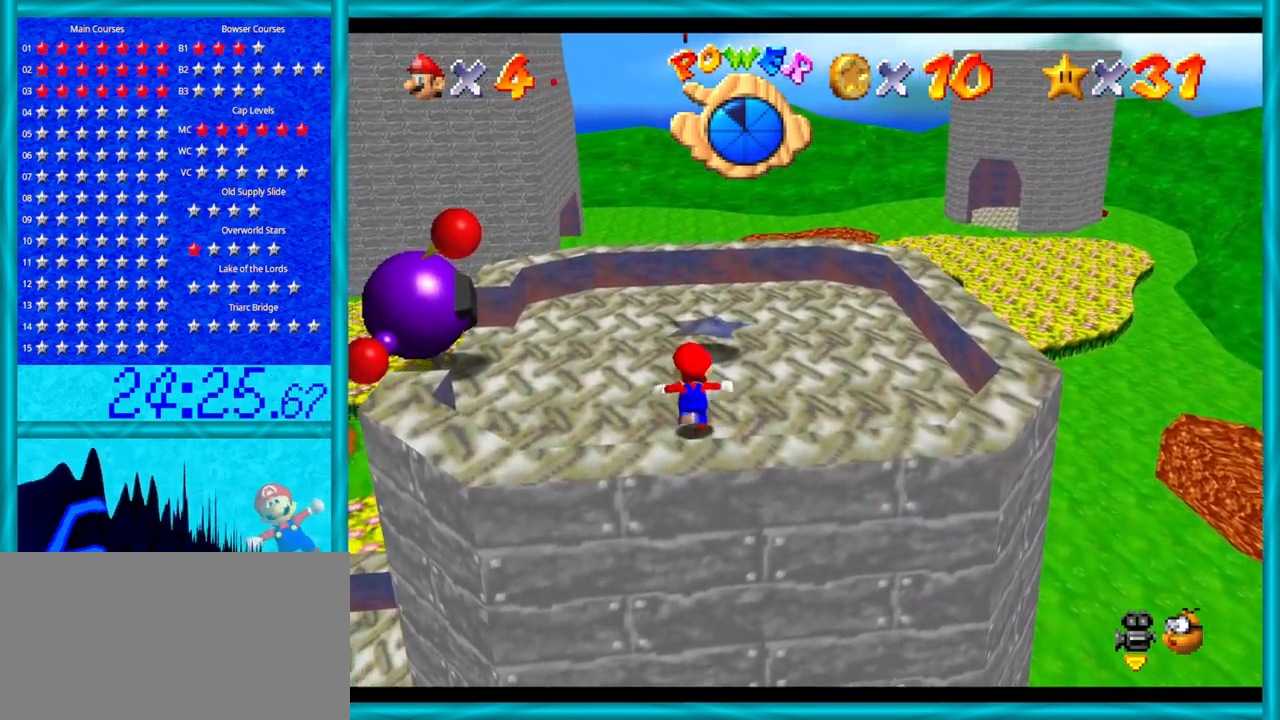
{"buttons": ["A"], "left_stick": "up", "events": [[217, "left_stick", "center"], [417, "A", "down"], [500, "left_stick", "up"]]}
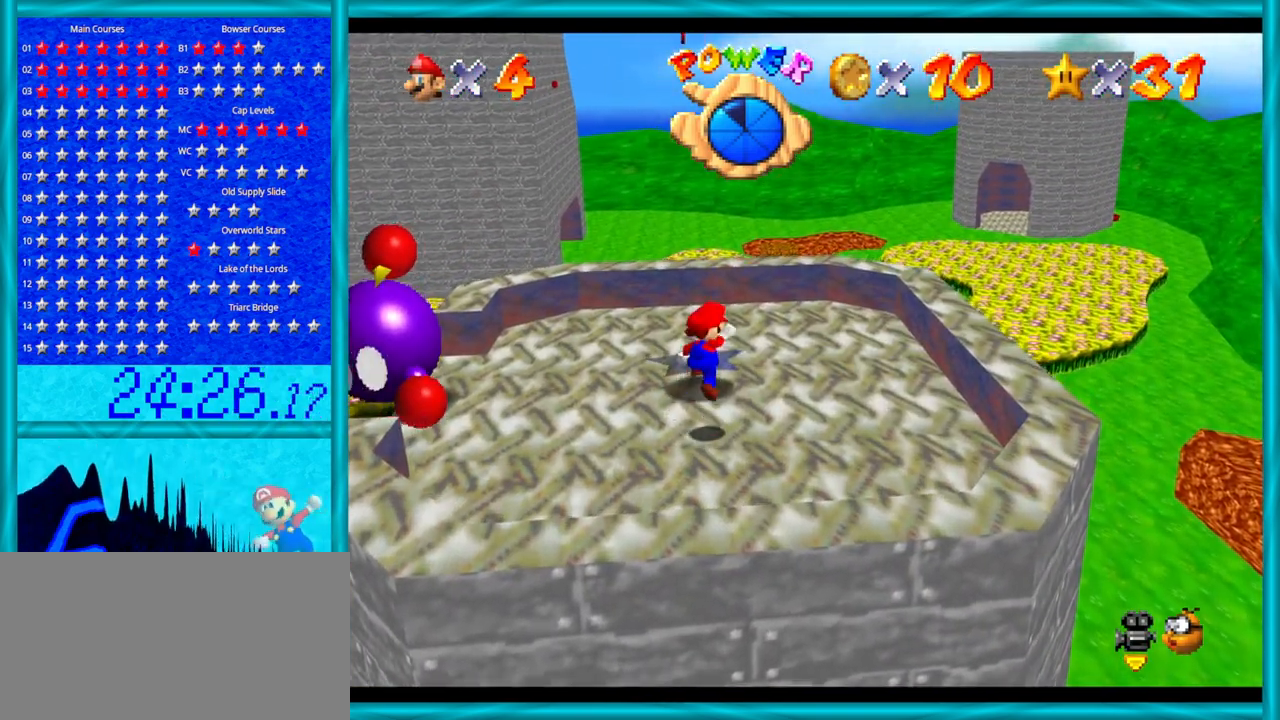
{"buttons": [], "left_stick": "up", "events": [[250, "A", "up"]]}
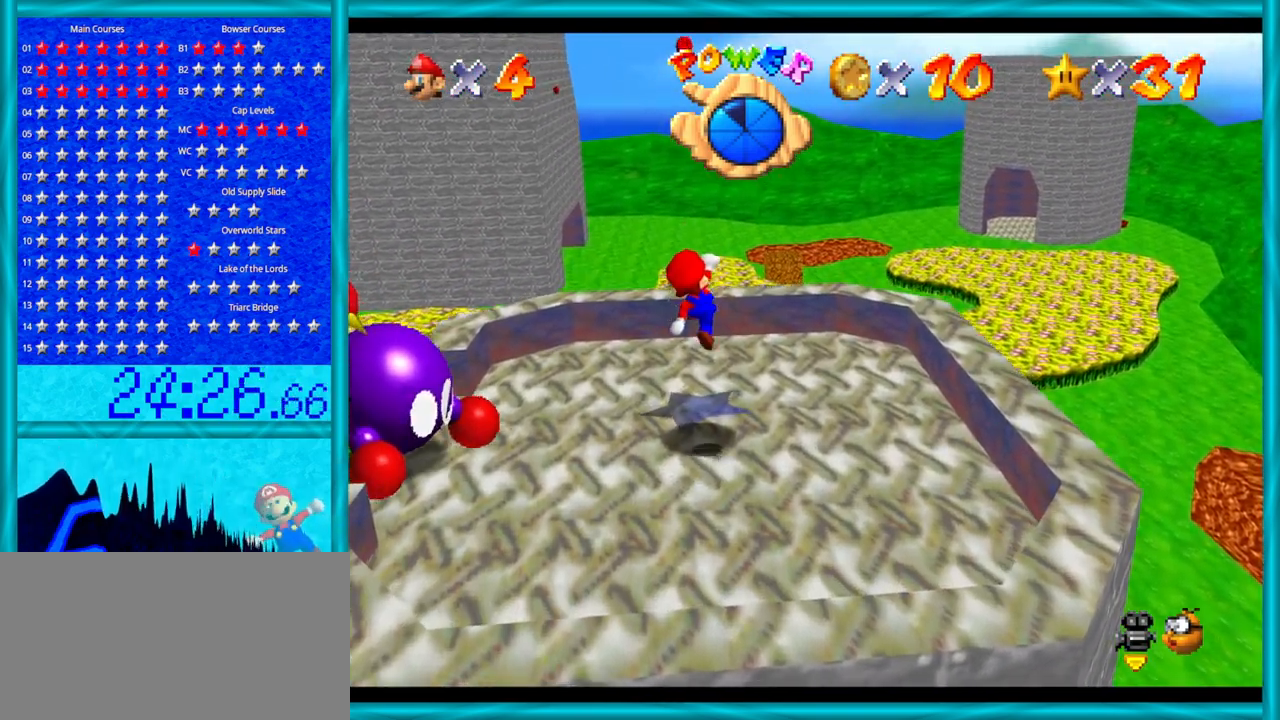
{"buttons": [], "left_stick": "up-left", "events": [[317, "left_stick", "up-left"]]}
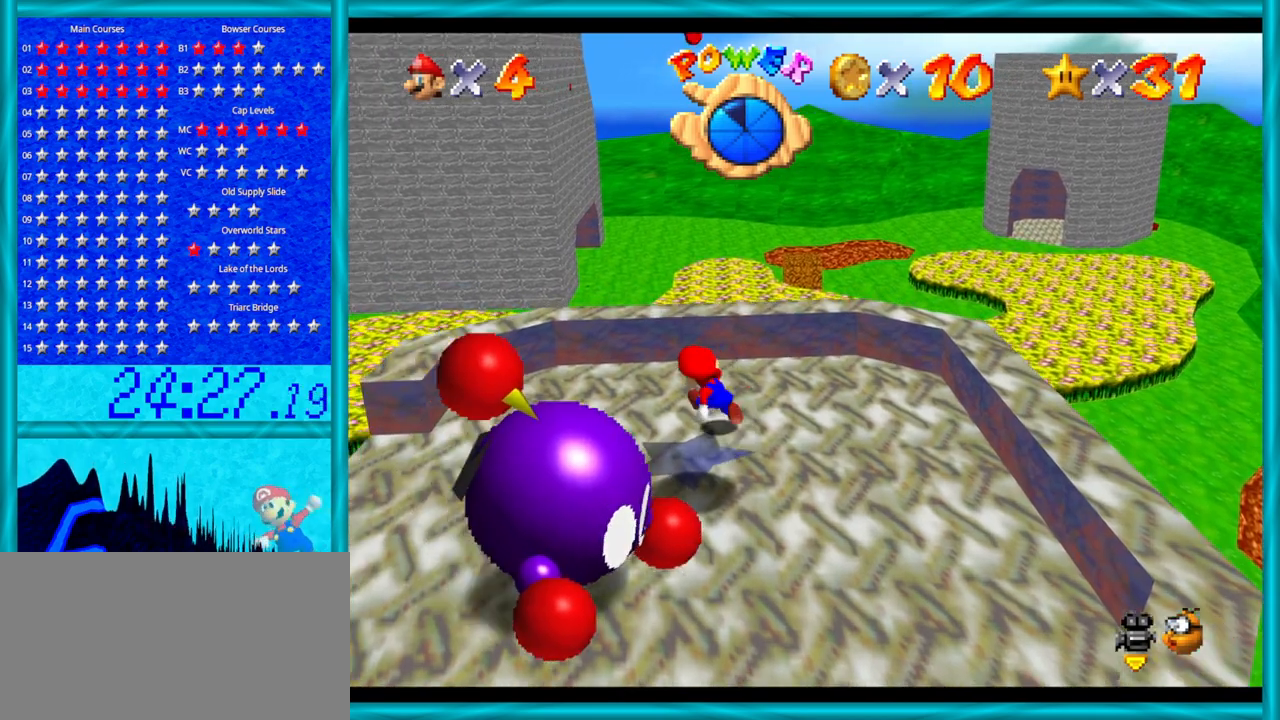
{"buttons": [], "left_stick": "down", "events": [[33, "left_stick", "left"], [133, "left_stick", "down-left"], [283, "left_stick", "down"]]}